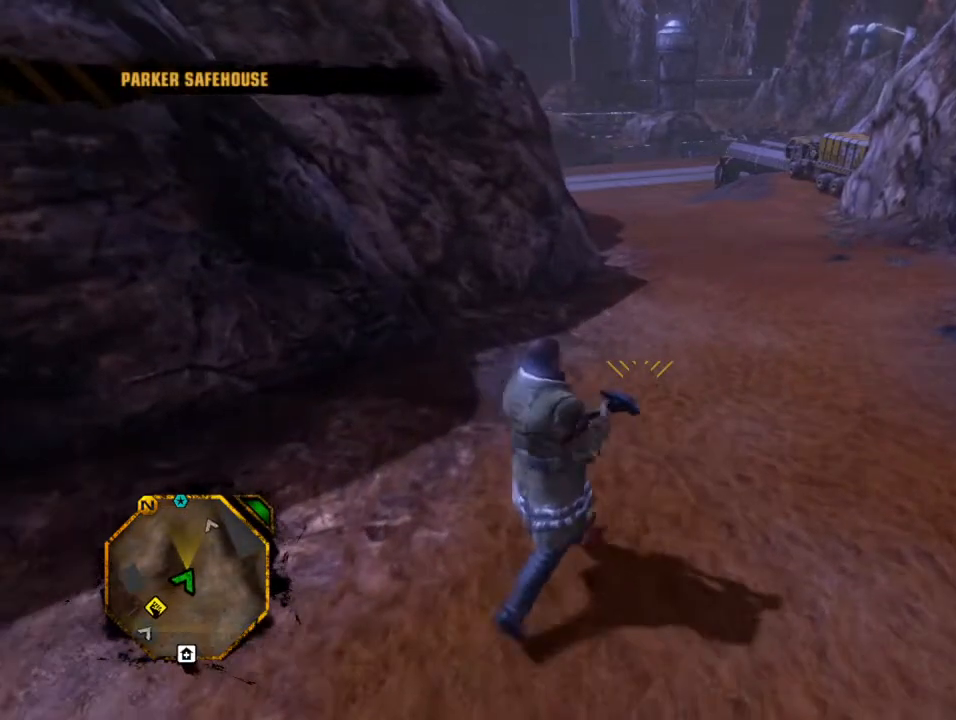
Gameplay with a controller (Xbox layout); each line is a JSON object with the inputs held at the frame after it. "events" lists button and stick changes between this image and that frame as [ms after this image, input, new state], when the widget could be followed in between. Not read: L3 R3.
{"buttons": [], "left_stick": "up", "right_stick": "center", "events": [[167, "left_stick", "up"], [333, "left_stick", "center"], [500, "left_stick", "up"]]}
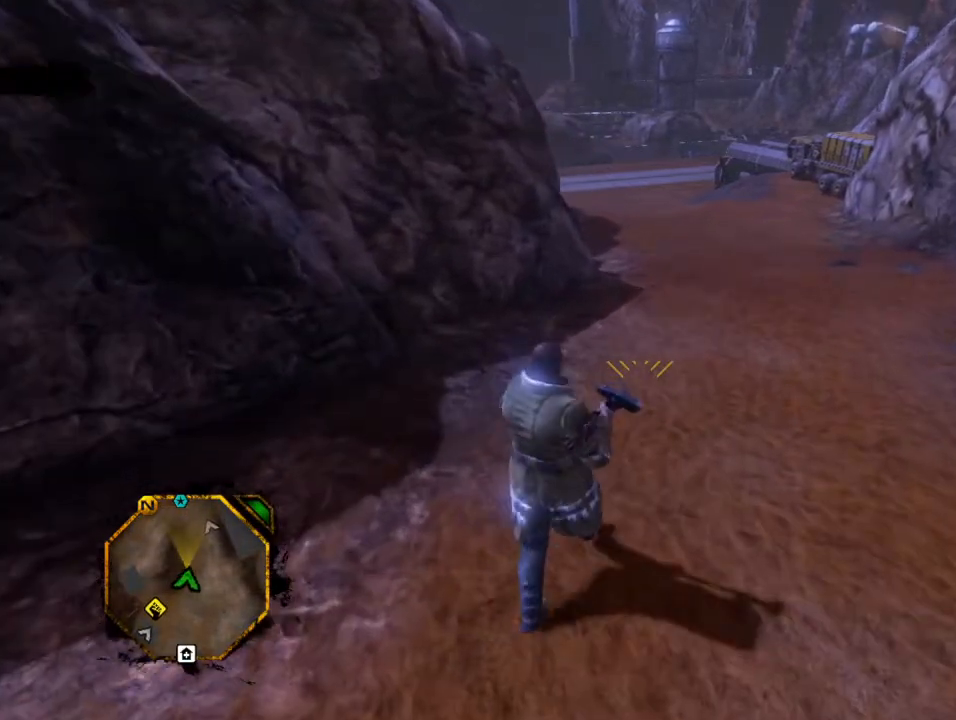
{"buttons": [], "left_stick": "up", "right_stick": "center", "events": [[167, "left_stick", "center"], [367, "left_stick", "up"]]}
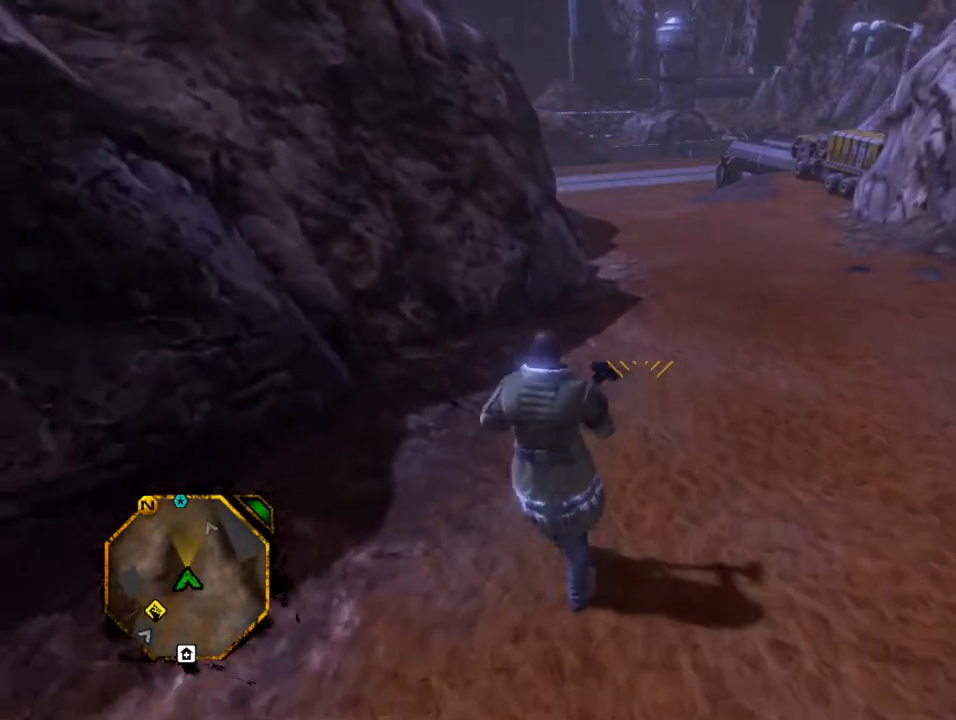
{"buttons": [], "left_stick": "down-left", "right_stick": "center", "events": [[33, "left_stick", "center"], [200, "left_stick", "up-right"], [300, "left_stick", "down-right"], [400, "left_stick", "down-left"]]}
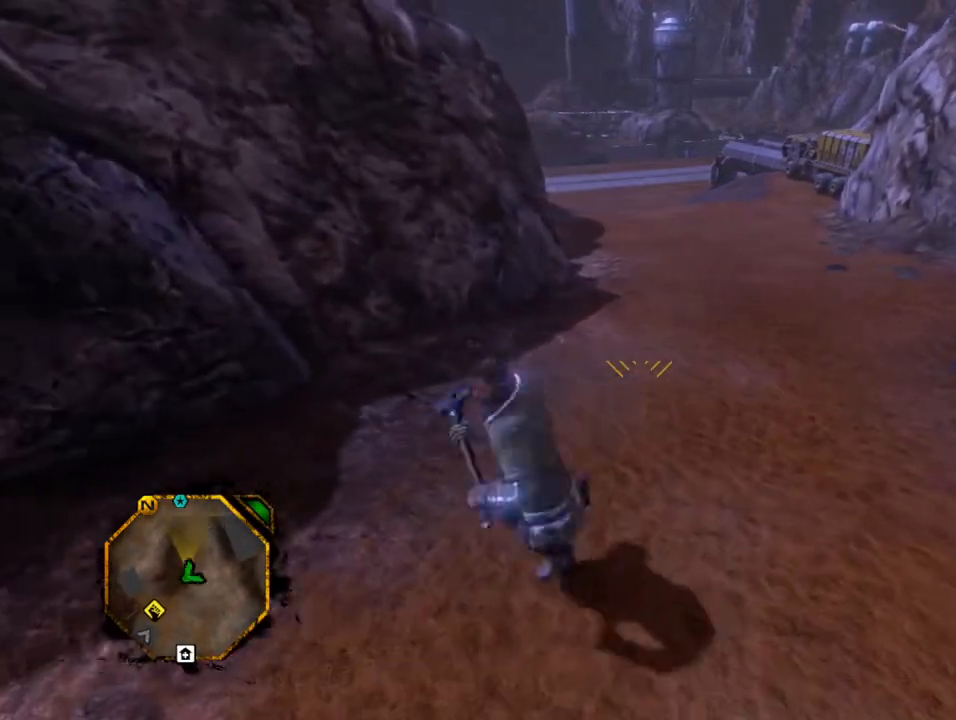
{"buttons": [], "left_stick": "down-right", "right_stick": "center", "events": [[100, "left_stick", "up-right"], [267, "left_stick", "down-left"], [367, "left_stick", "up-left"], [433, "left_stick", "up-right"], [500, "left_stick", "down-right"]]}
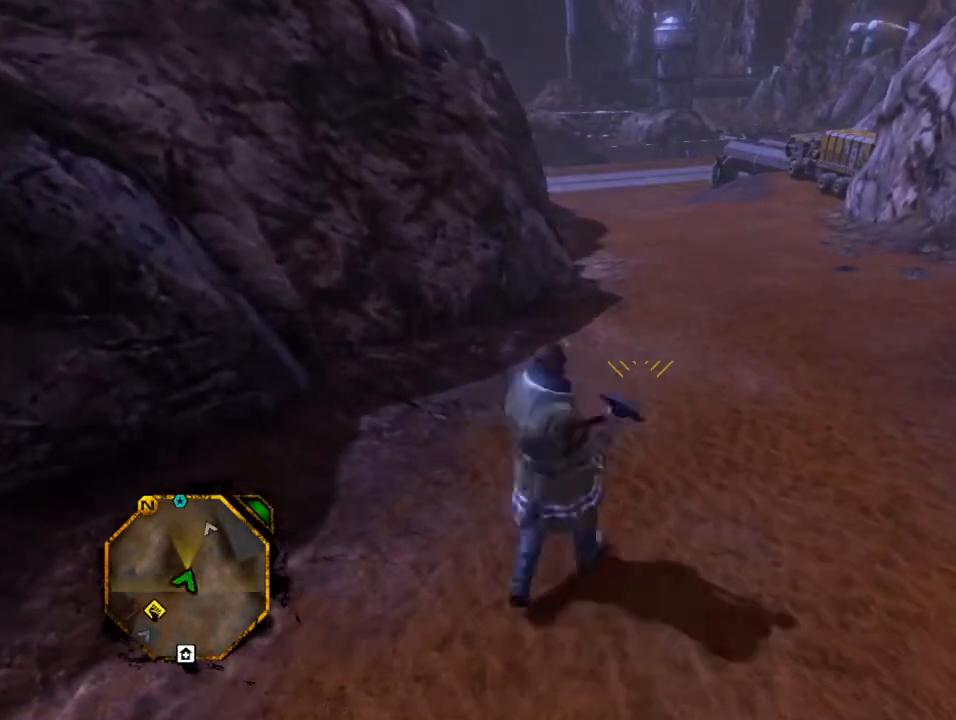
{"buttons": [], "left_stick": "right", "right_stick": "center", "events": [[100, "left_stick", "center"], [467, "left_stick", "right"]]}
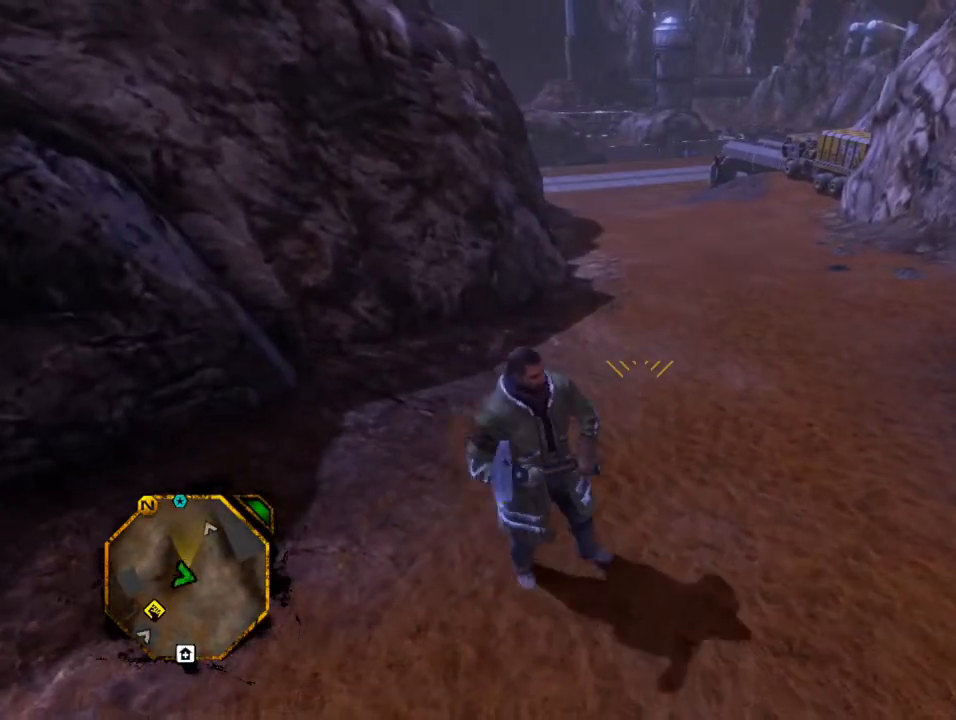
{"buttons": [], "left_stick": "center", "right_stick": "center", "events": [[100, "left_stick", "center"], [300, "left_stick", "left"], [467, "left_stick", "center"]]}
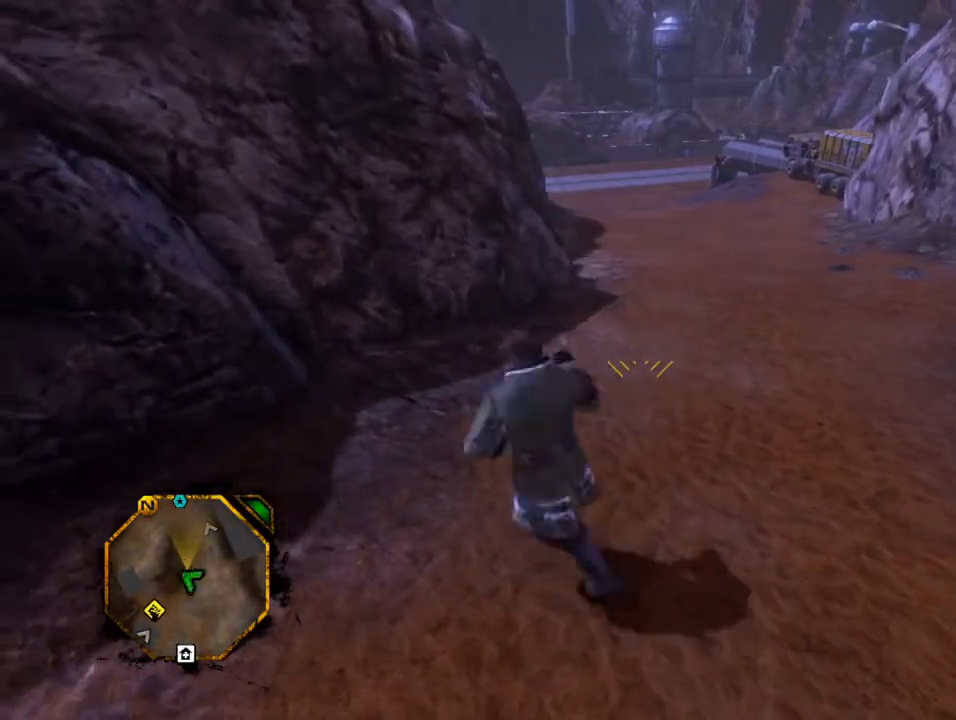
{"buttons": [], "left_stick": "left", "right_stick": "center", "events": [[33, "left_stick", "right"], [200, "left_stick", "left"], [400, "left_stick", "right"], [467, "left_stick", "left"]]}
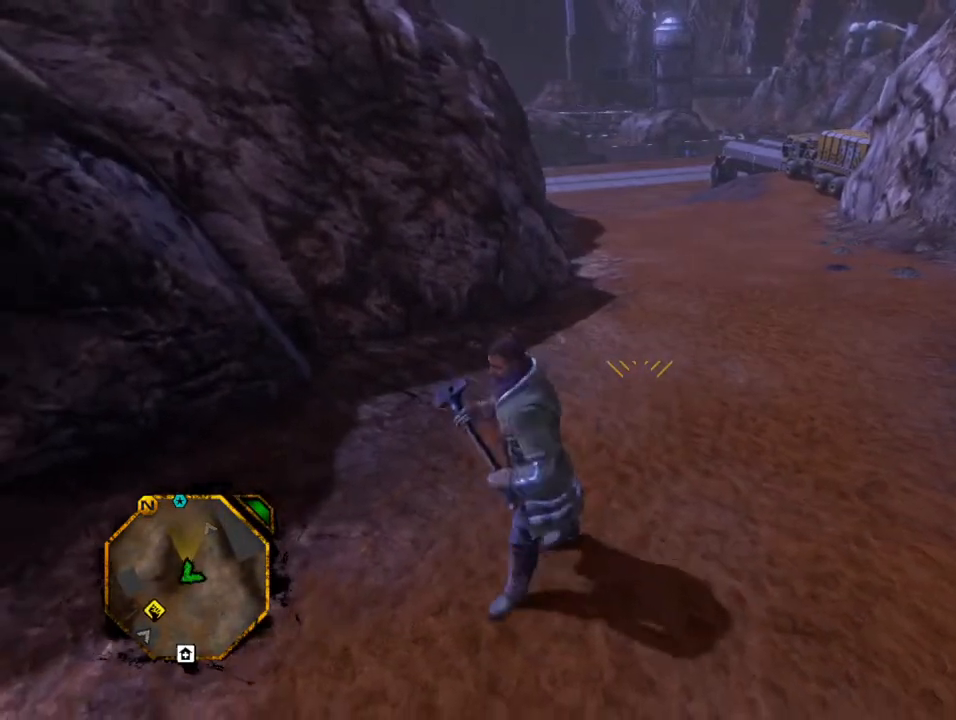
{"buttons": [], "left_stick": "center", "right_stick": "right", "events": [[33, "left_stick", "center"], [167, "right_stick", "left"], [333, "right_stick", "right"]]}
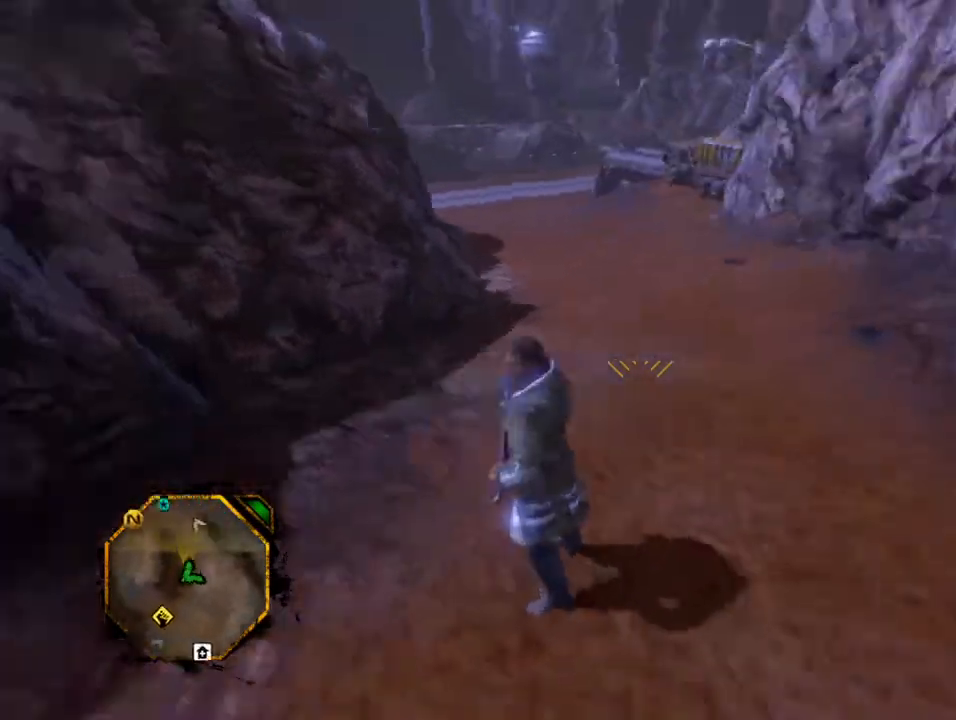
{"buttons": [], "left_stick": "up-right", "right_stick": "center", "events": [[200, "right_stick", "left"], [233, "left_stick", "up-right"], [333, "right_stick", "center"]]}
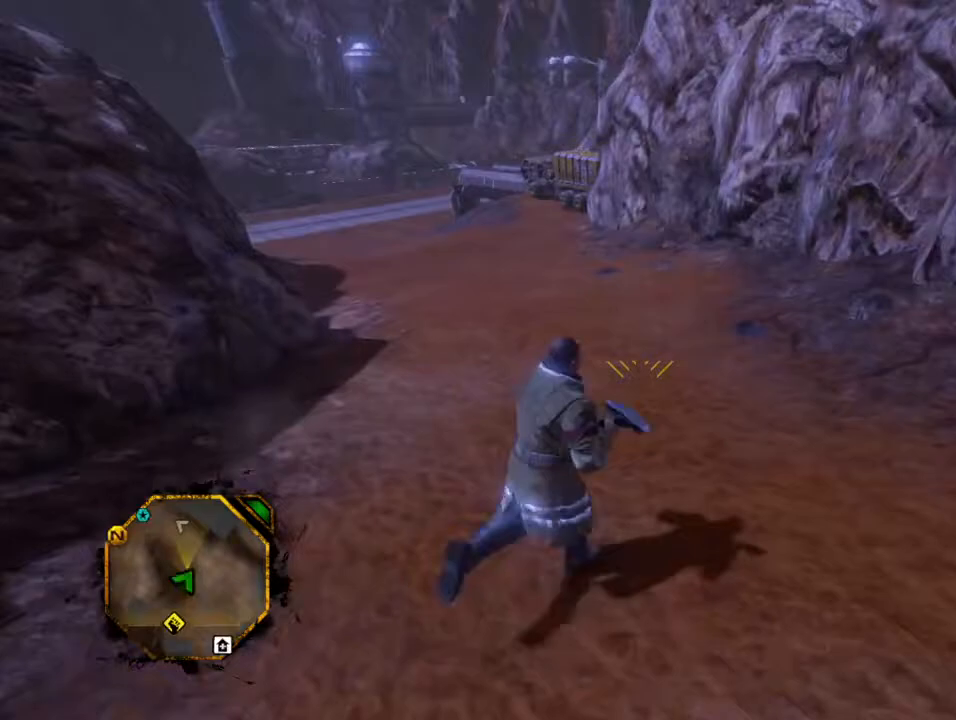
{"buttons": [], "left_stick": "up-left", "right_stick": "center", "events": [[67, "left_stick", "up"], [200, "left_stick", "up-left"]]}
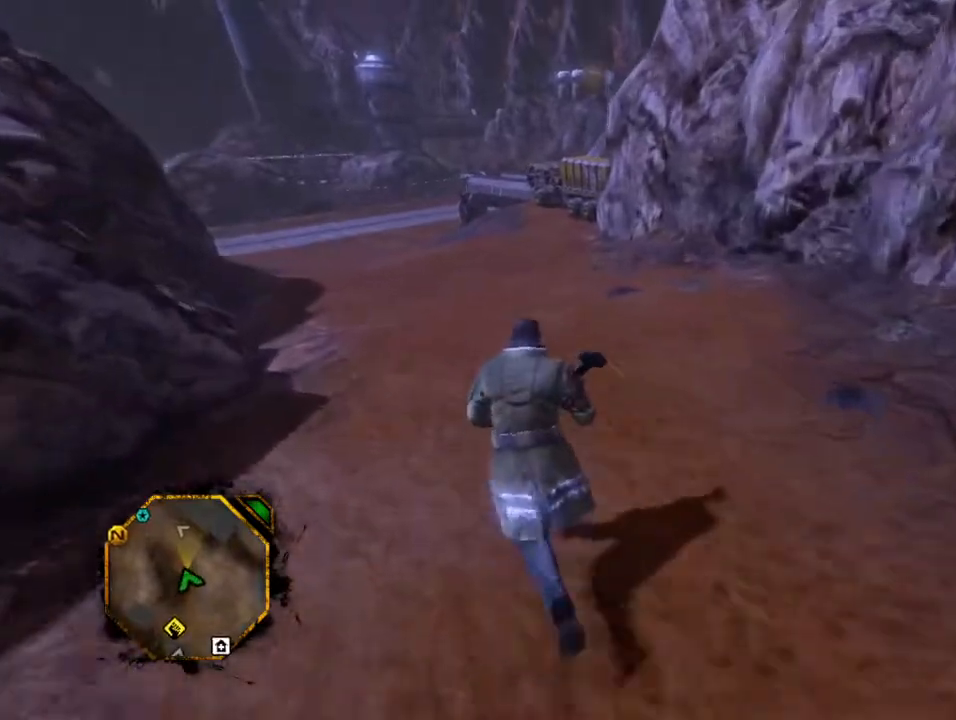
{"buttons": [], "left_stick": "up-left", "right_stick": "center", "events": []}
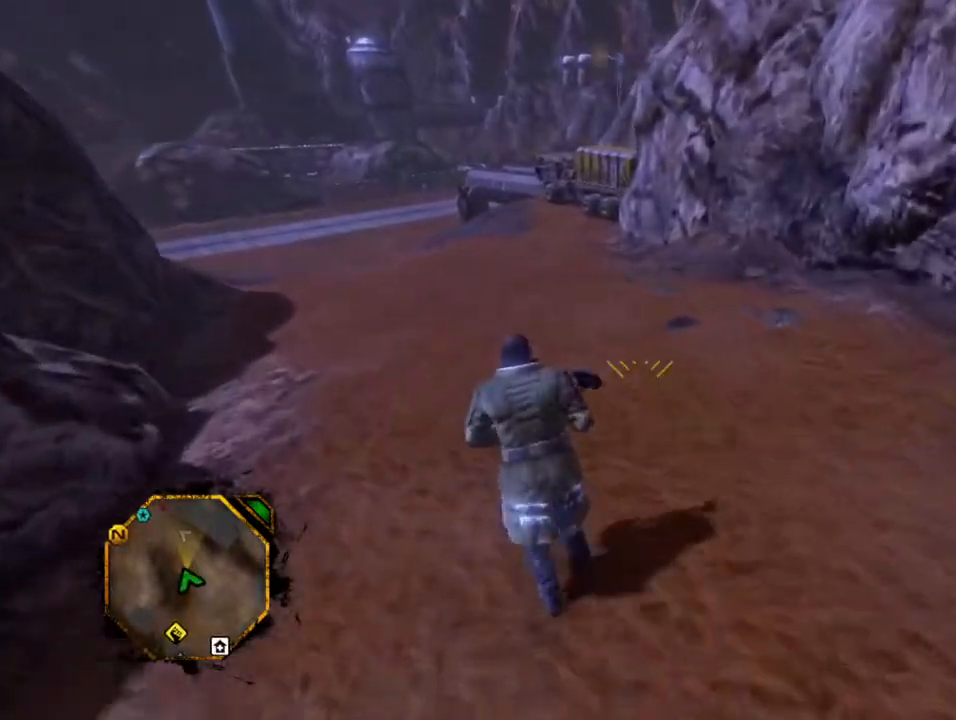
{"buttons": [], "left_stick": "up", "right_stick": "center", "events": [[67, "left_stick", "center"], [367, "left_stick", "up"]]}
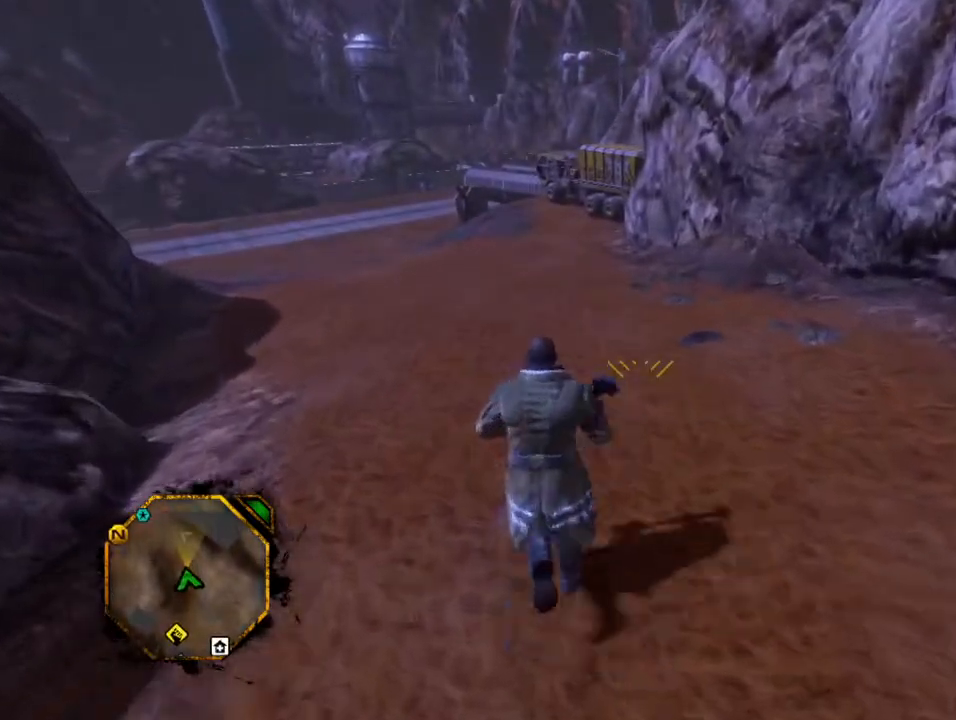
{"buttons": [], "left_stick": "up", "right_stick": "center", "events": []}
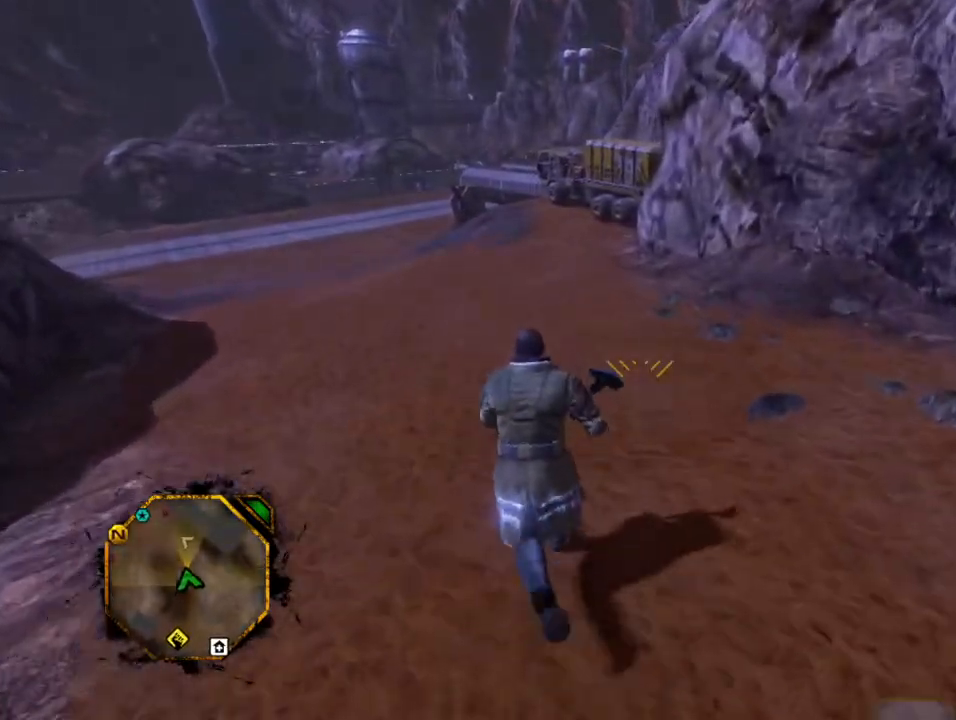
{"buttons": [], "left_stick": "up", "right_stick": "center", "events": []}
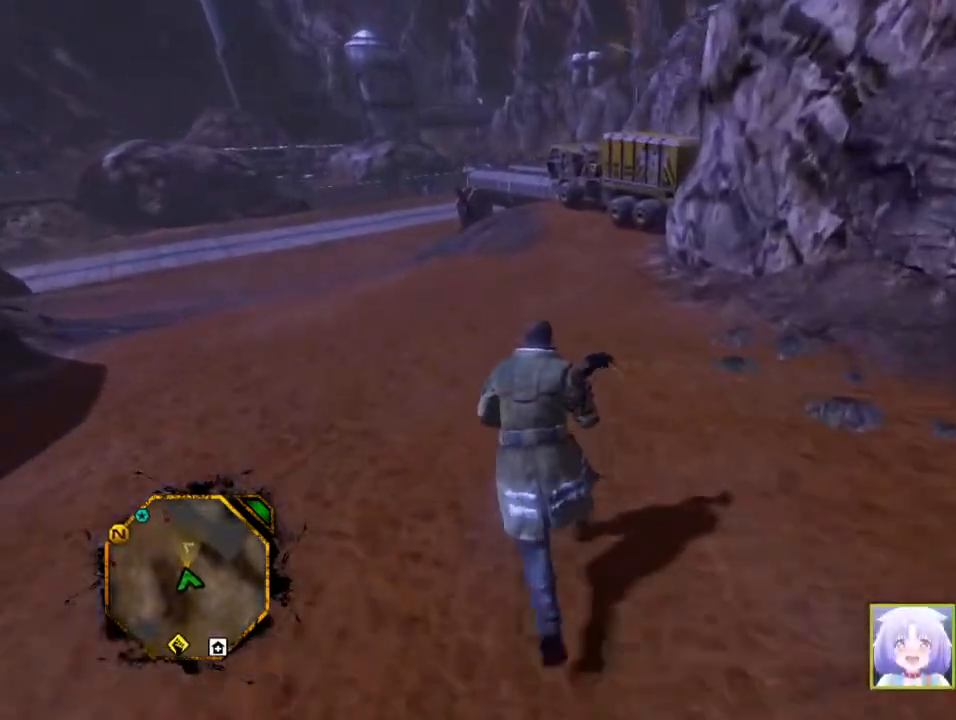
{"buttons": [], "left_stick": "up", "right_stick": "center", "events": []}
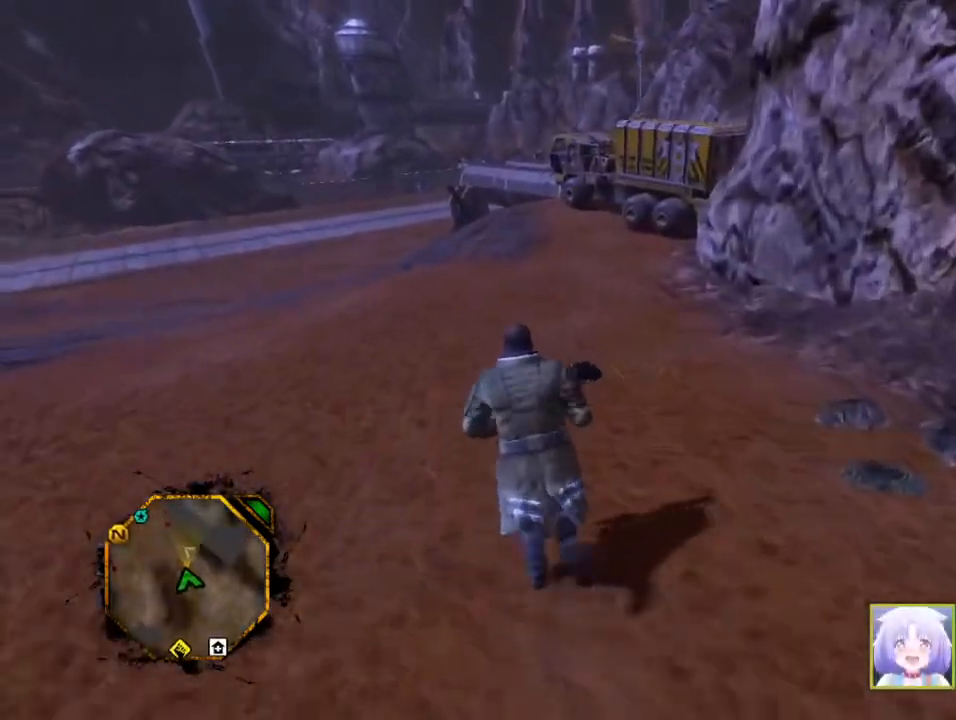
{"buttons": [], "left_stick": "up", "right_stick": "center", "events": []}
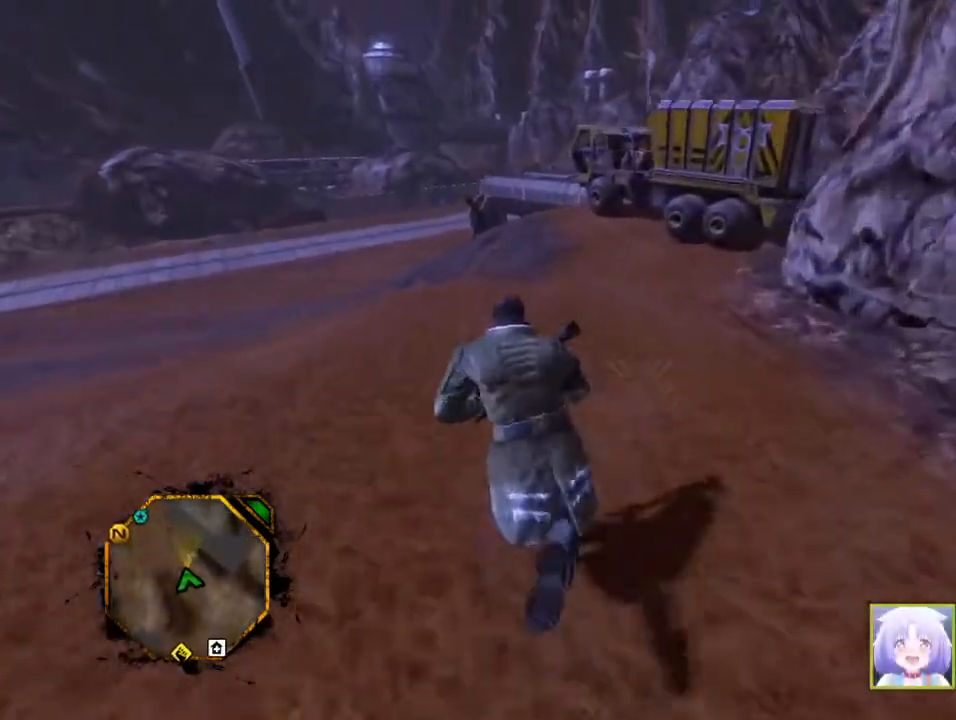
{"buttons": [], "left_stick": "up-left", "right_stick": "center", "events": [[500, "left_stick", "up-left"]]}
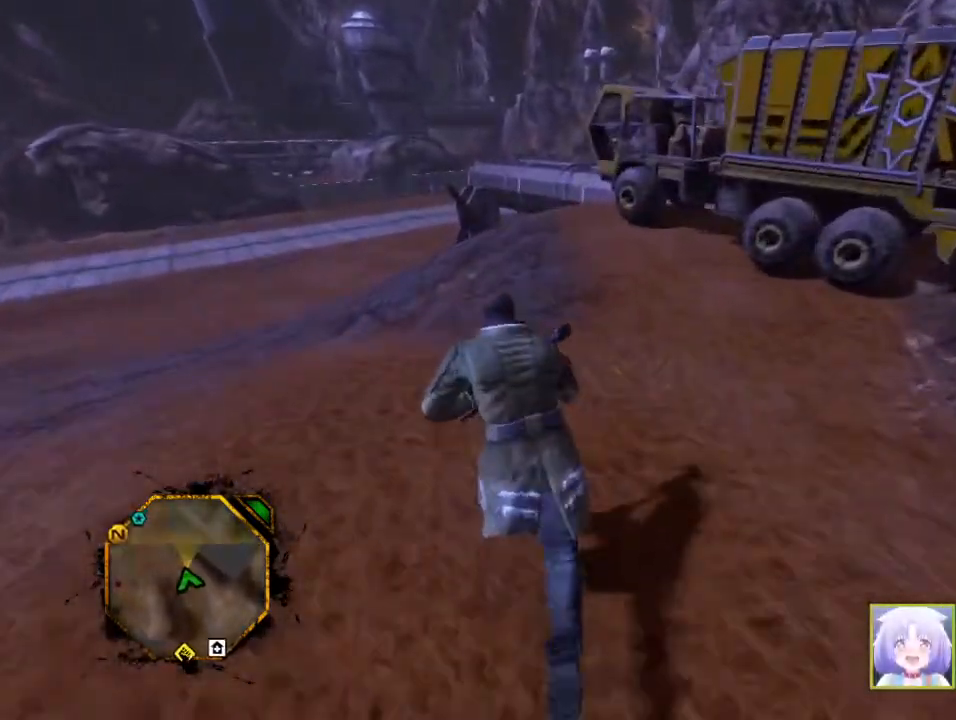
{"buttons": [], "left_stick": "up-left", "right_stick": "center", "events": []}
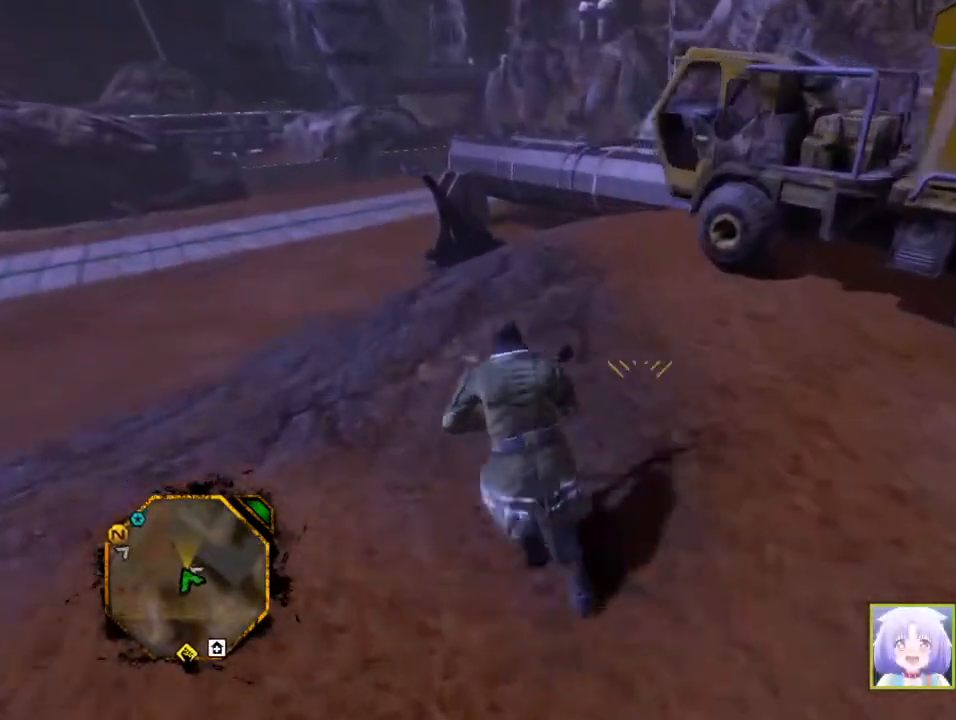
{"buttons": [], "left_stick": "center", "right_stick": "center", "events": [[100, "right_stick", "left"], [200, "left_stick", "center"], [333, "right_stick", "center"]]}
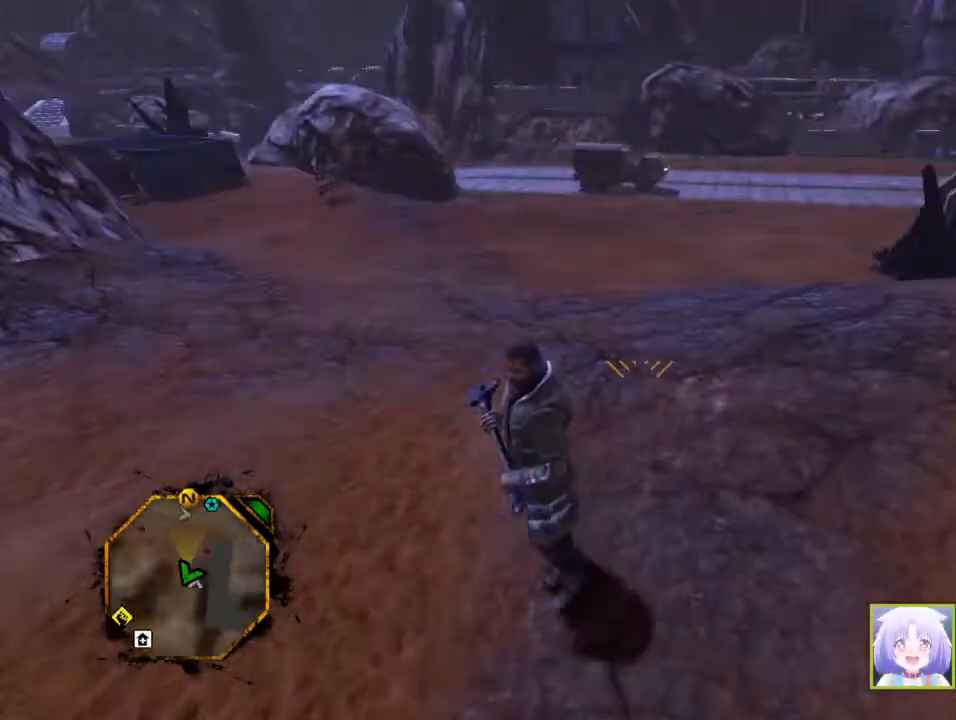
{"buttons": [], "left_stick": "center", "right_stick": "center", "events": [[67, "START", "down"], [233, "START", "up"]]}
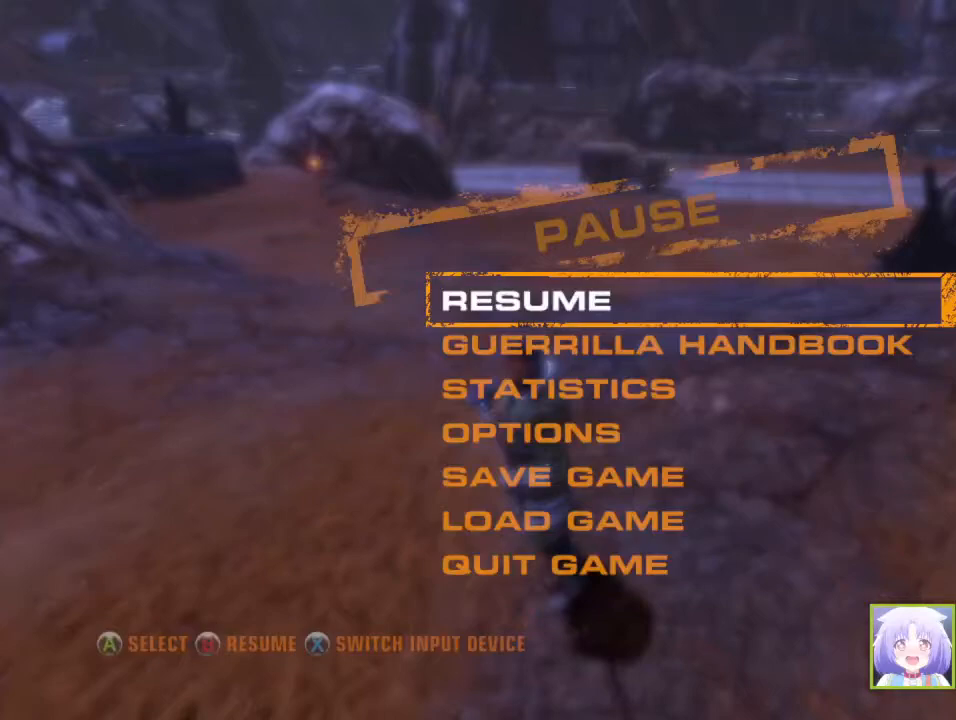
{"buttons": ["START"], "left_stick": "center", "right_stick": "center", "events": [[500, "START", "down"]]}
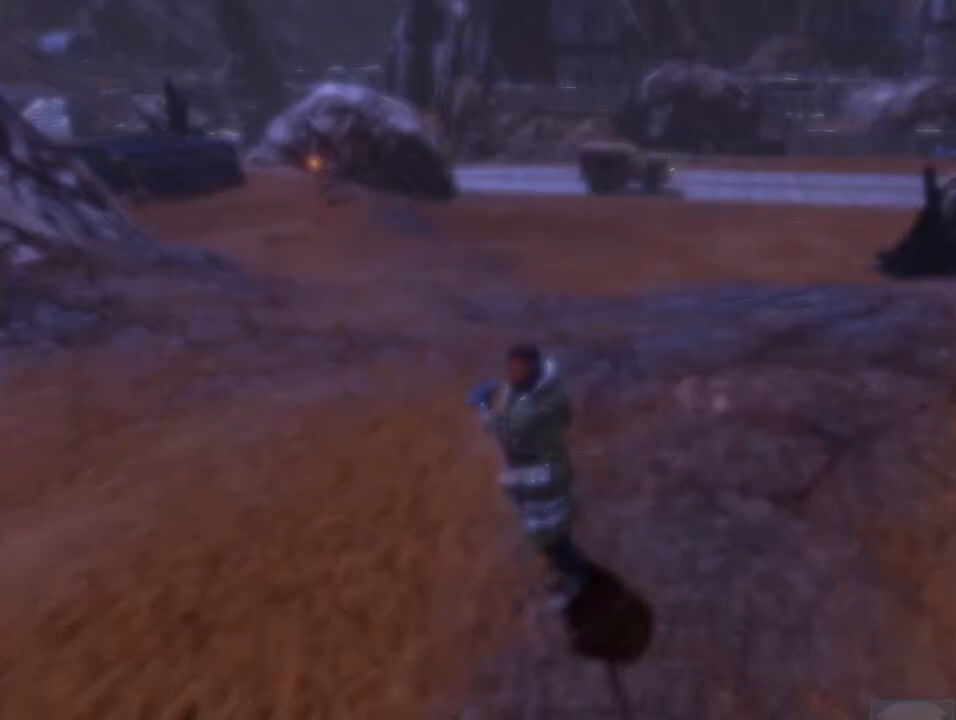
{"buttons": [], "left_stick": "center", "right_stick": "center", "events": [[167, "START", "up"]]}
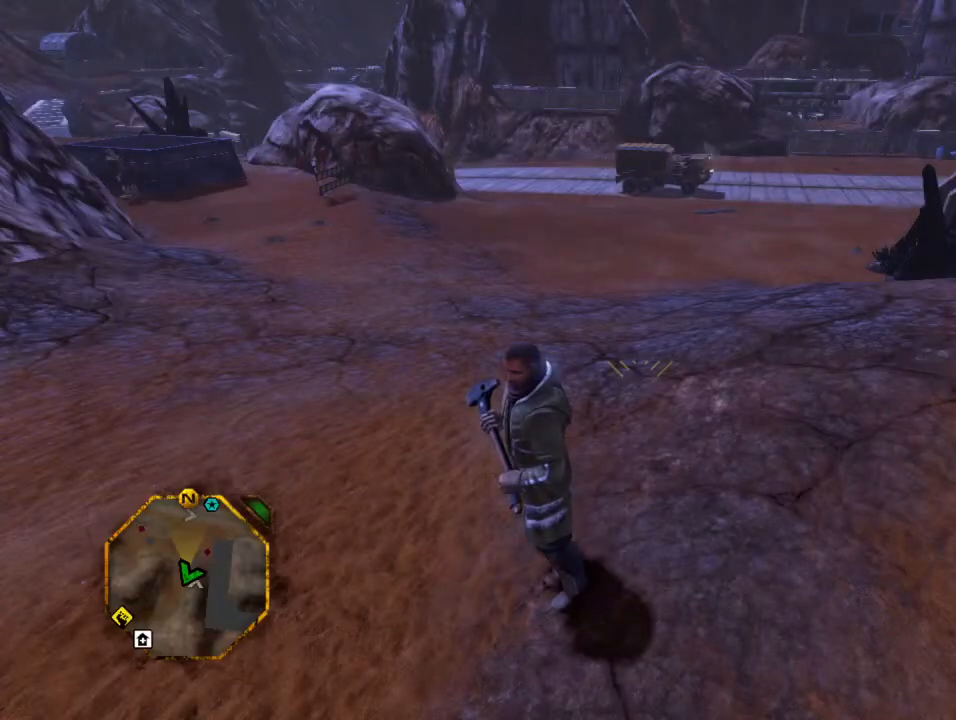
{"buttons": [], "left_stick": "center", "right_stick": "center", "events": [[133, "START", "down"], [300, "START", "up"]]}
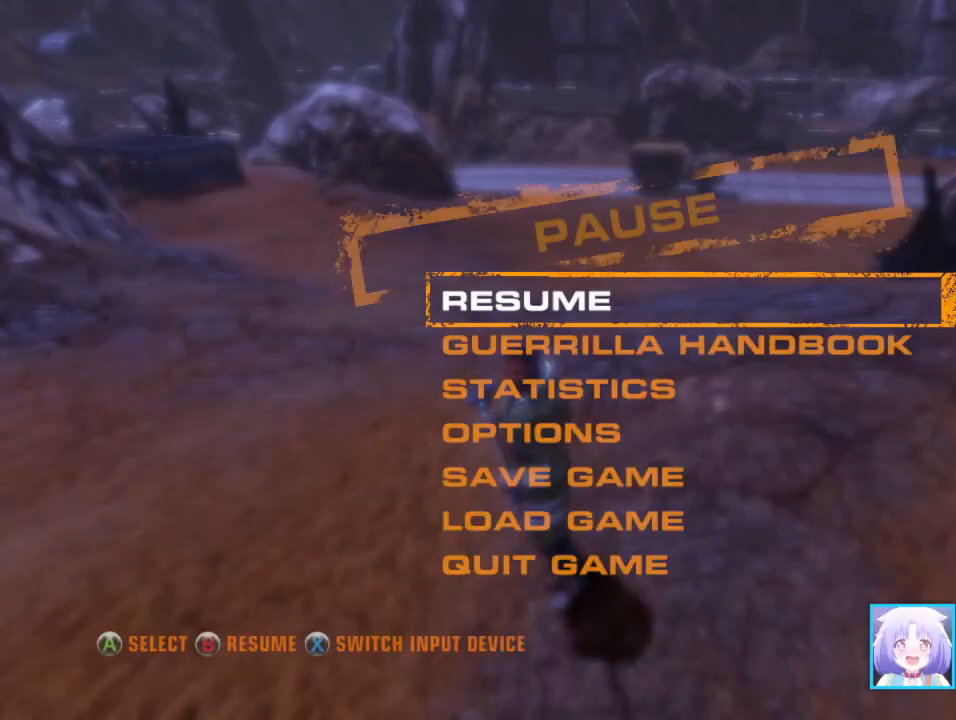
{"buttons": [], "left_stick": "center", "right_stick": "center", "events": [[233, "START", "down"], [467, "START", "up"]]}
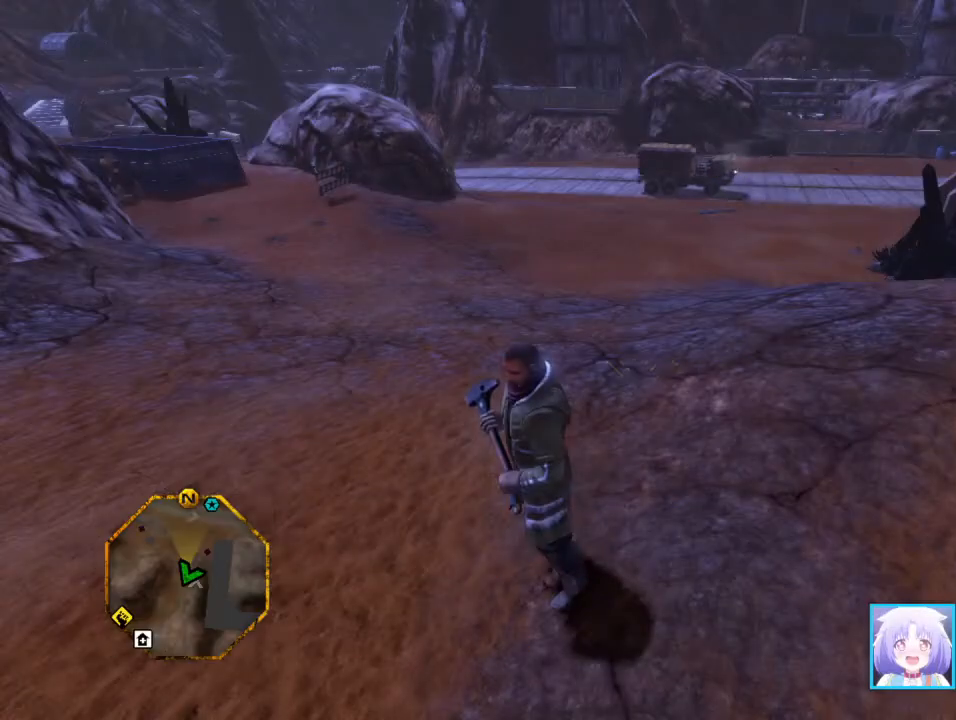
{"buttons": [], "left_stick": "up-left", "right_stick": "center", "events": [[333, "left_stick", "up-left"]]}
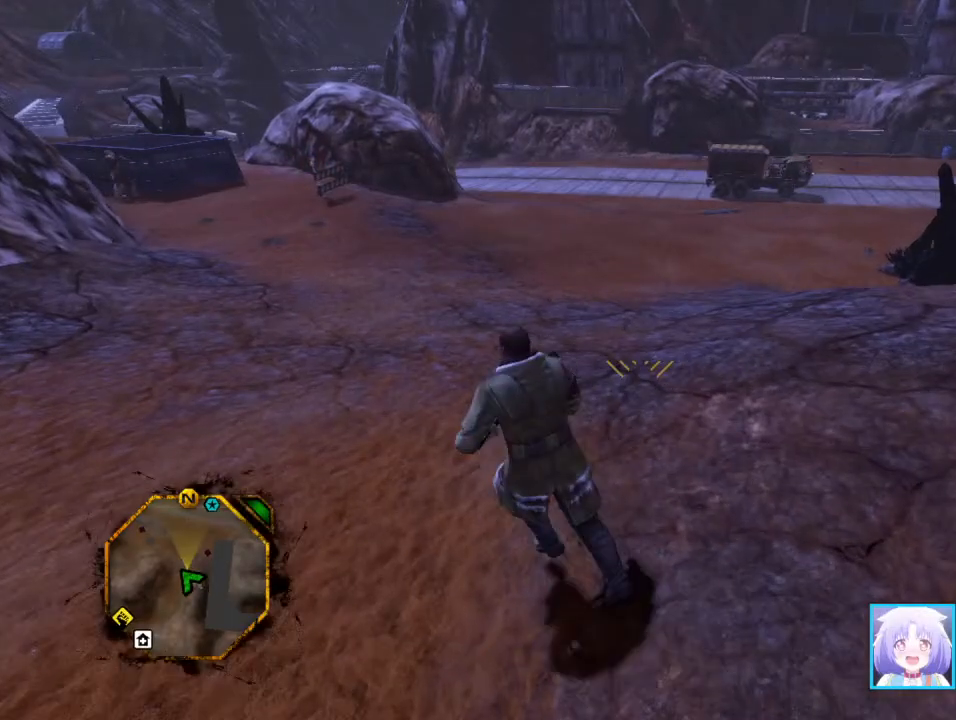
{"buttons": [], "left_stick": "down-right", "right_stick": "center", "events": [[167, "left_stick", "center"], [400, "left_stick", "down-right"]]}
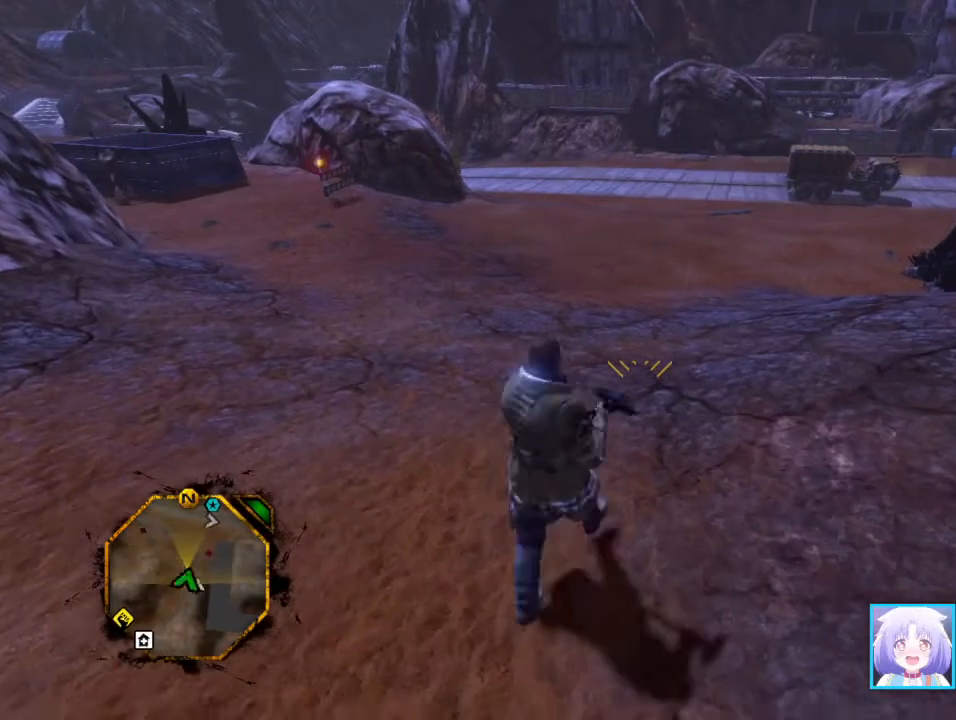
{"buttons": [], "left_stick": "left", "right_stick": "center", "events": [[67, "left_stick", "center"], [367, "left_stick", "left"]]}
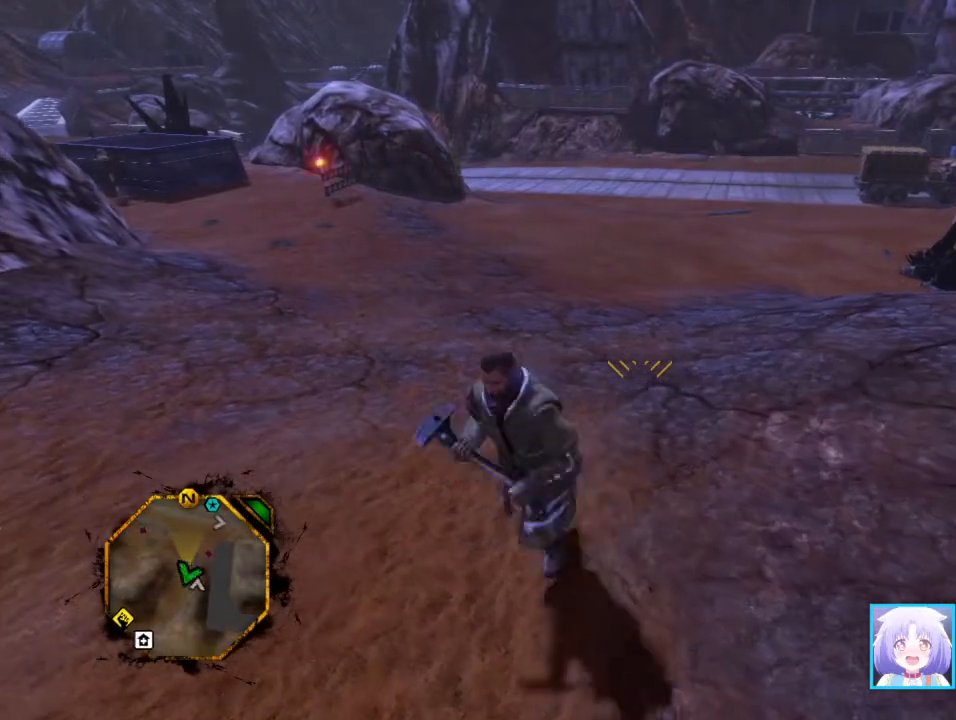
{"buttons": [], "left_stick": "right", "right_stick": "center", "events": [[67, "left_stick", "center"], [433, "left_stick", "right"]]}
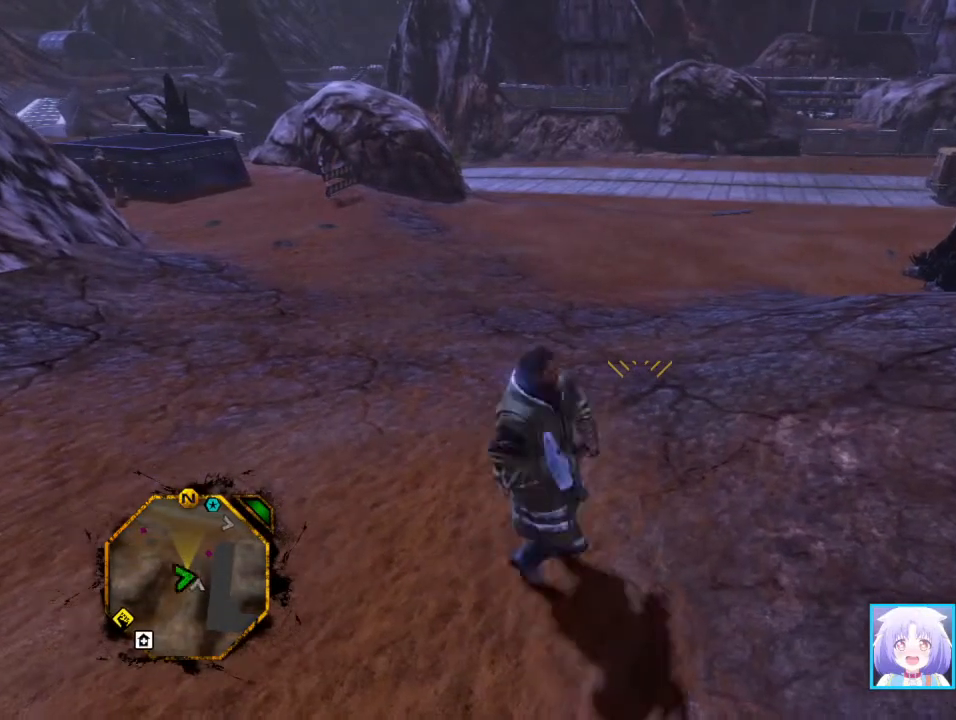
{"buttons": [], "left_stick": "up-left", "right_stick": "center", "events": [[133, "left_stick", "left"], [267, "left_stick", "down-right"], [400, "left_stick", "up-left"]]}